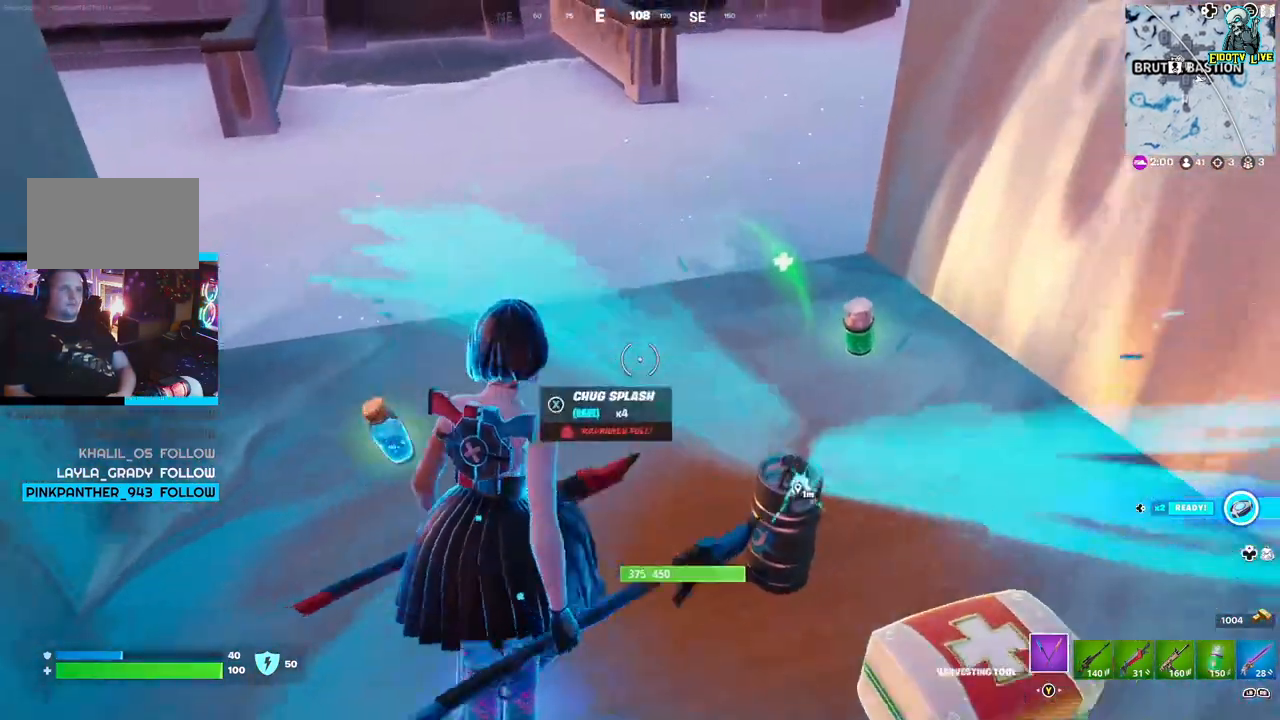
Gameplay with a controller (Xbox layout); each line is a JSON object with the inputs held at the frame after it. "events" lists button and stick changes between this image and that frame as [ms after this image, input, new state], when the widget could be followed in between.
{"buttons": [], "left_stick": "up-right", "right_stick": "center", "events": [[367, "left_stick", "up-right"]]}
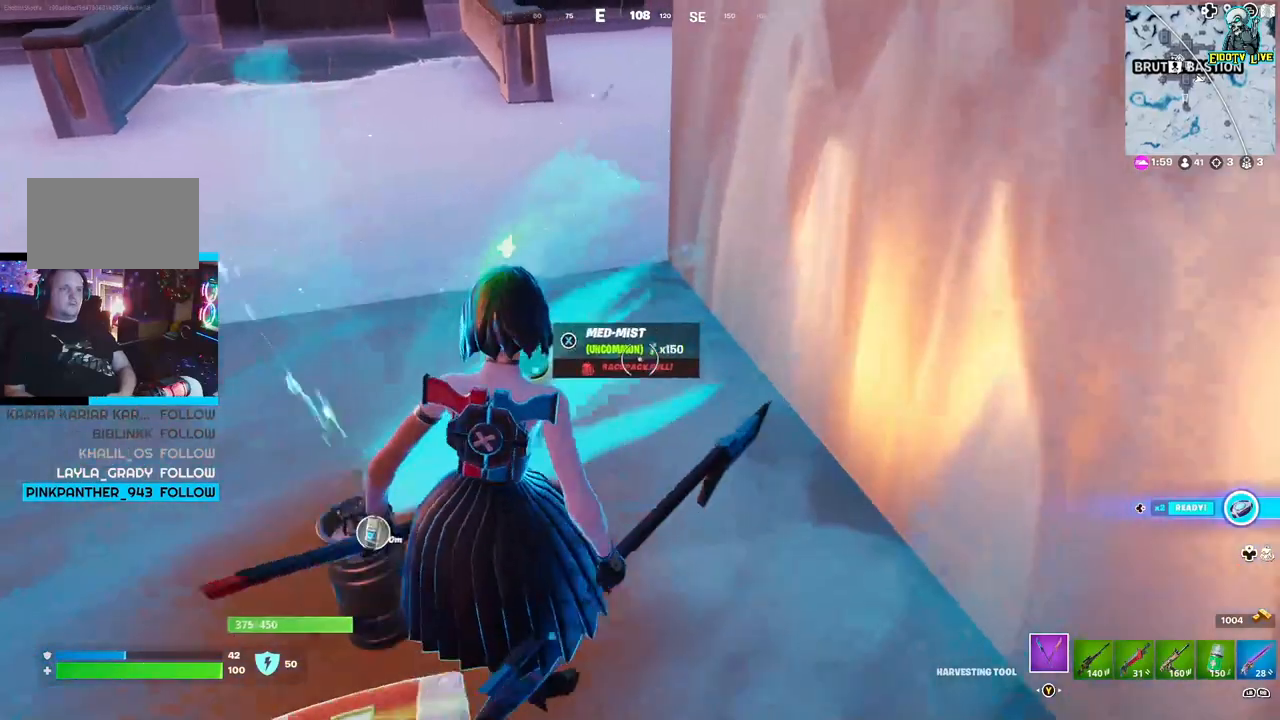
{"buttons": [], "left_stick": "down-left", "right_stick": "center", "events": [[133, "left_stick", "center"], [200, "left_stick", "down-left"]]}
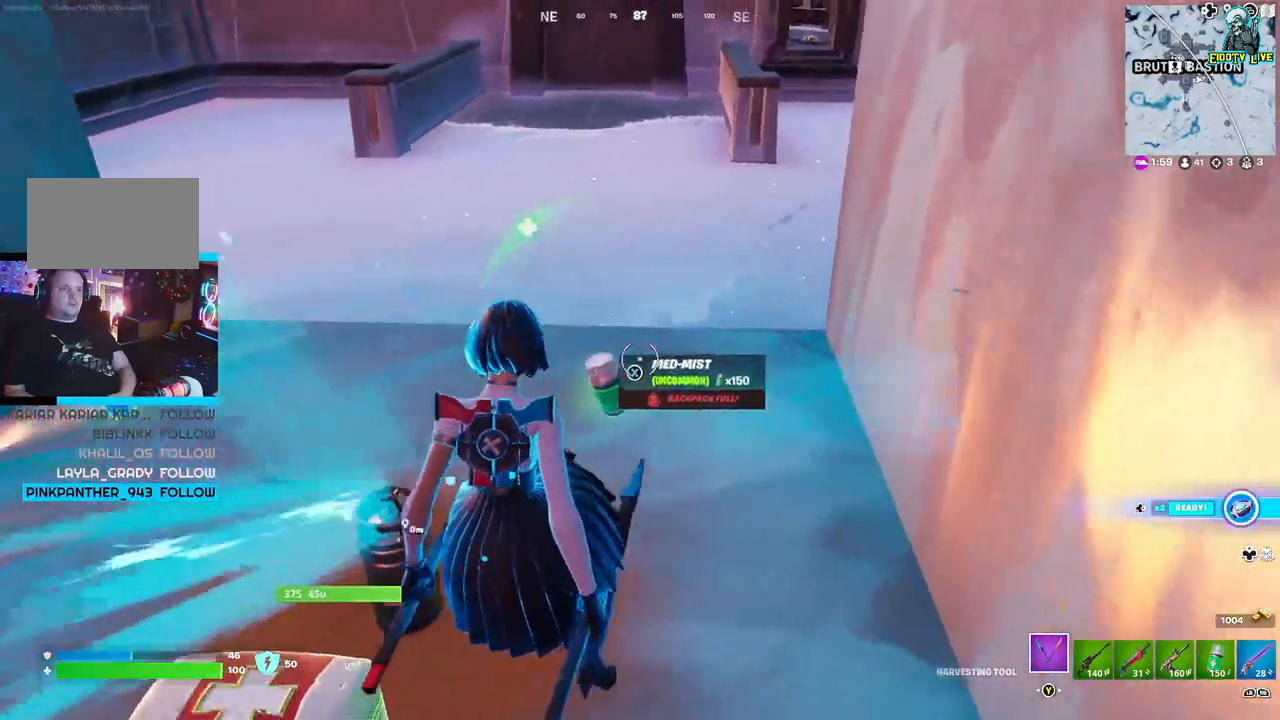
{"buttons": [], "left_stick": "center", "right_stick": "center", "events": [[250, "left_stick", "center"]]}
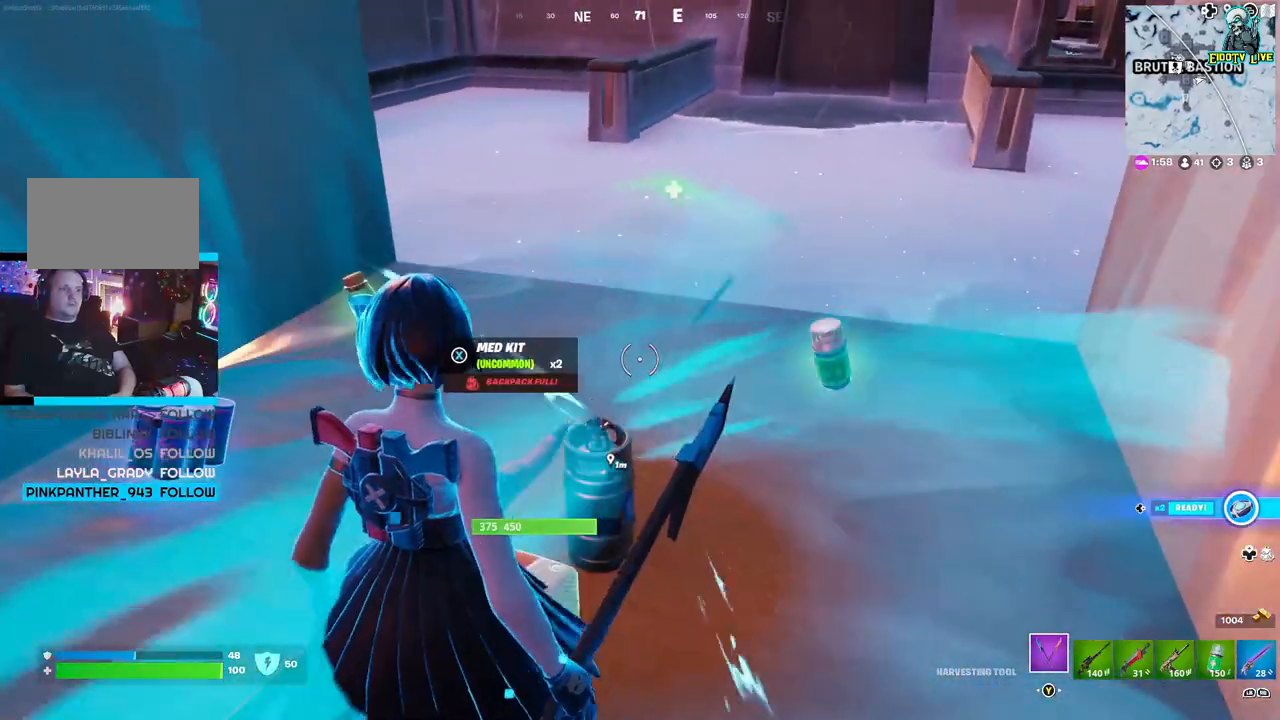
{"buttons": [], "left_stick": "left", "right_stick": "center", "events": [[350, "left_stick", "left"]]}
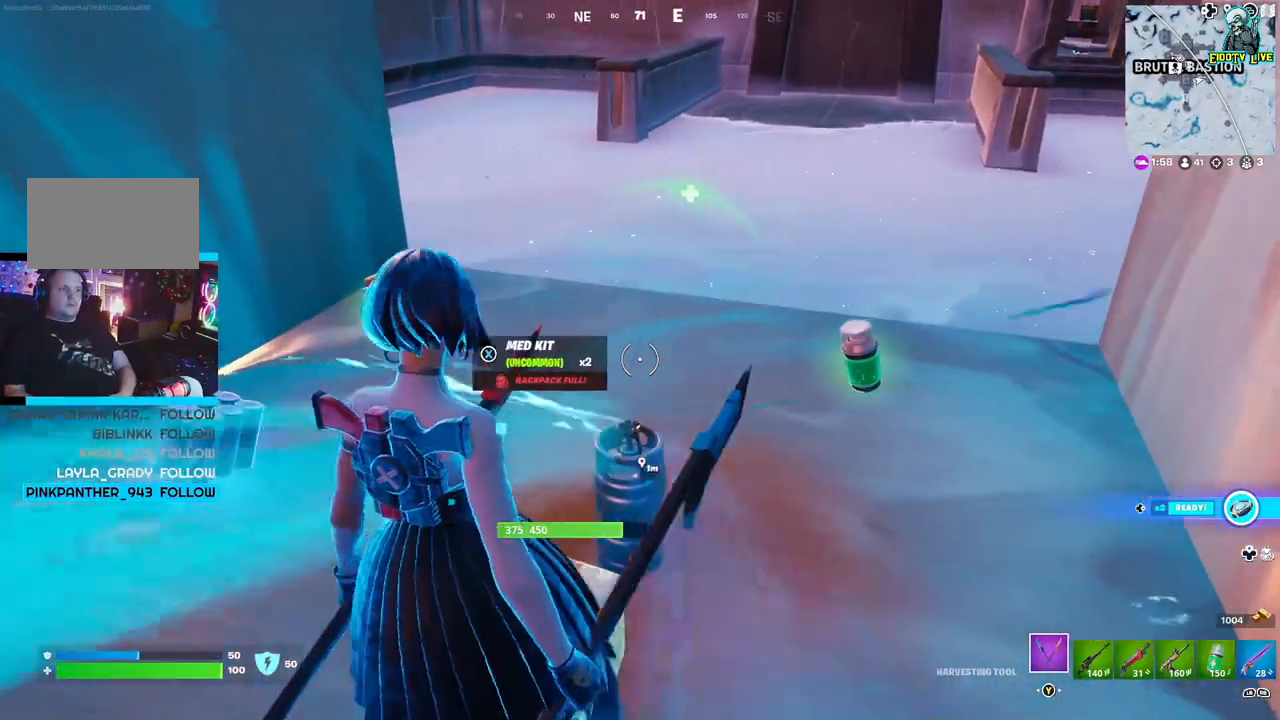
{"buttons": ["R1"], "left_stick": "left", "right_stick": "center", "events": [[250, "left_stick", "center"], [467, "left_stick", "left"], [483, "R1", "down"]]}
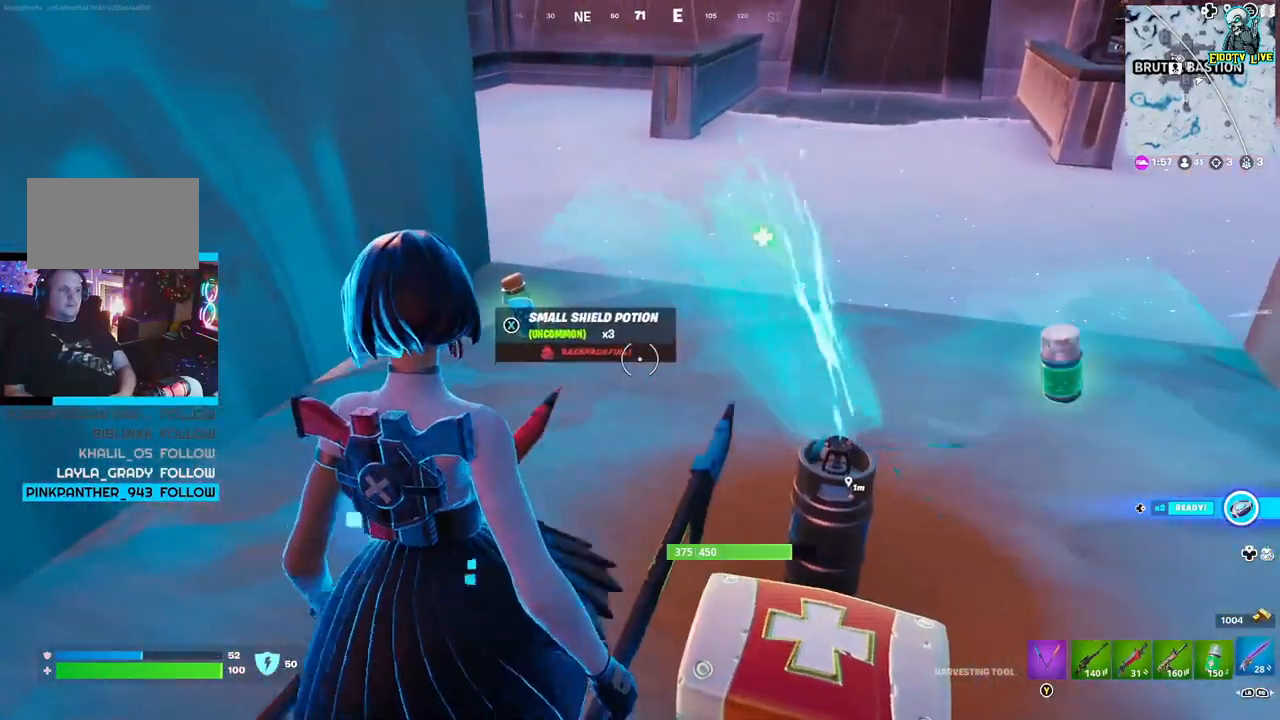
{"buttons": ["L1"], "left_stick": "center", "right_stick": "center", "events": [[67, "R1", "up"], [167, "R1", "down"], [200, "left_stick", "center"], [217, "R1", "up"], [433, "L1", "down"]]}
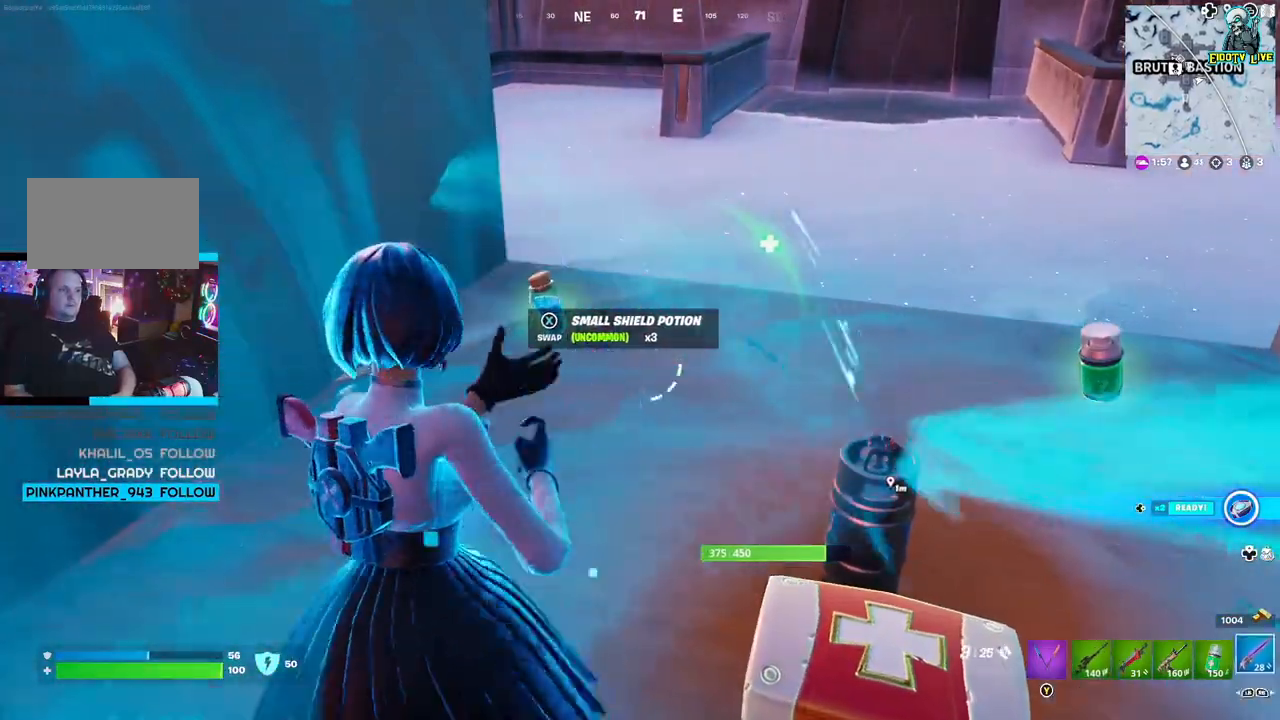
{"buttons": [], "left_stick": "left", "right_stick": "center", "events": [[50, "L1", "up"], [200, "left_stick", "left"], [250, "right_stick", "down-left"], [433, "right_stick", "center"]]}
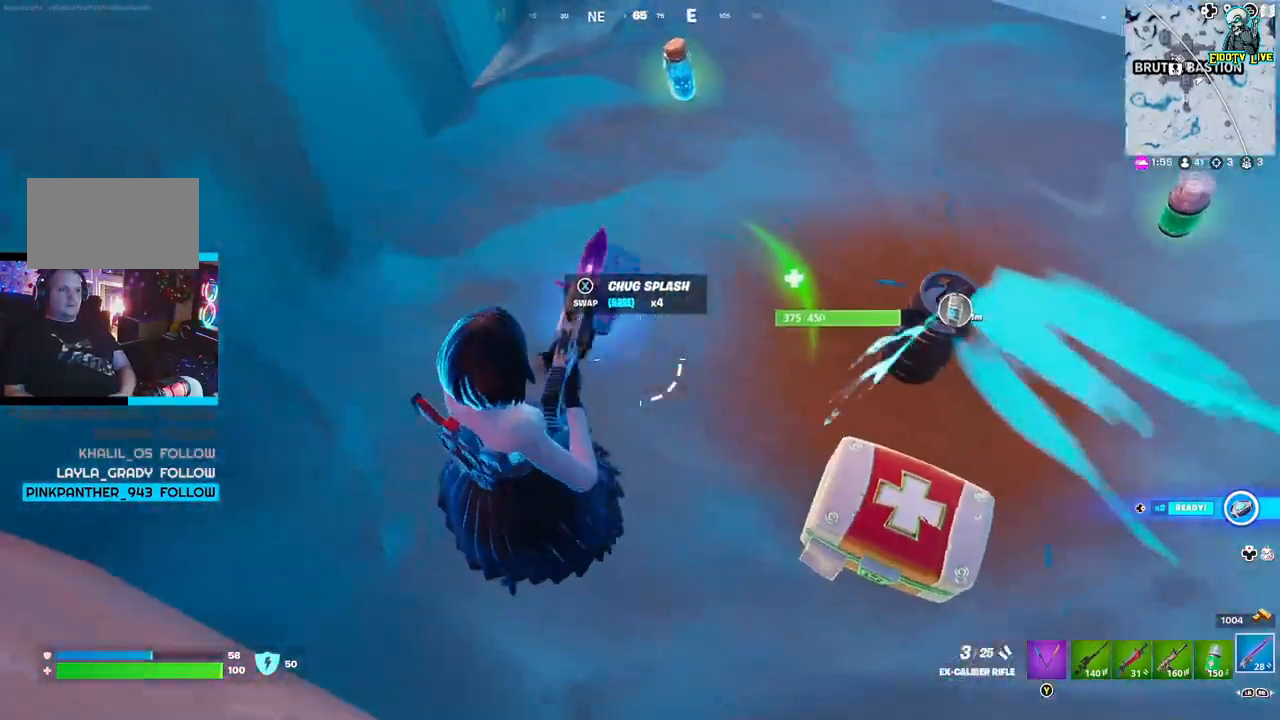
{"buttons": [], "left_stick": "center", "right_stick": "center", "events": [[133, "left_stick", "center"], [267, "X", "down"], [350, "X", "up"]]}
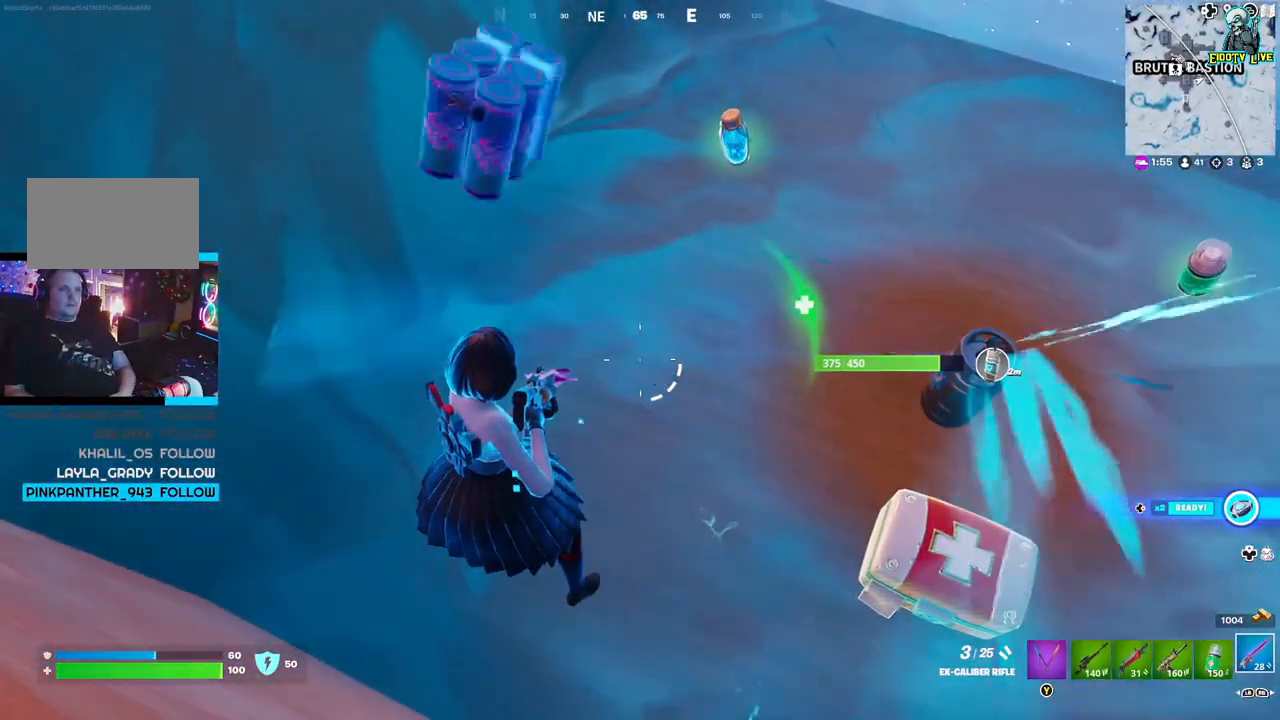
{"buttons": [], "left_stick": "center", "right_stick": "center", "events": []}
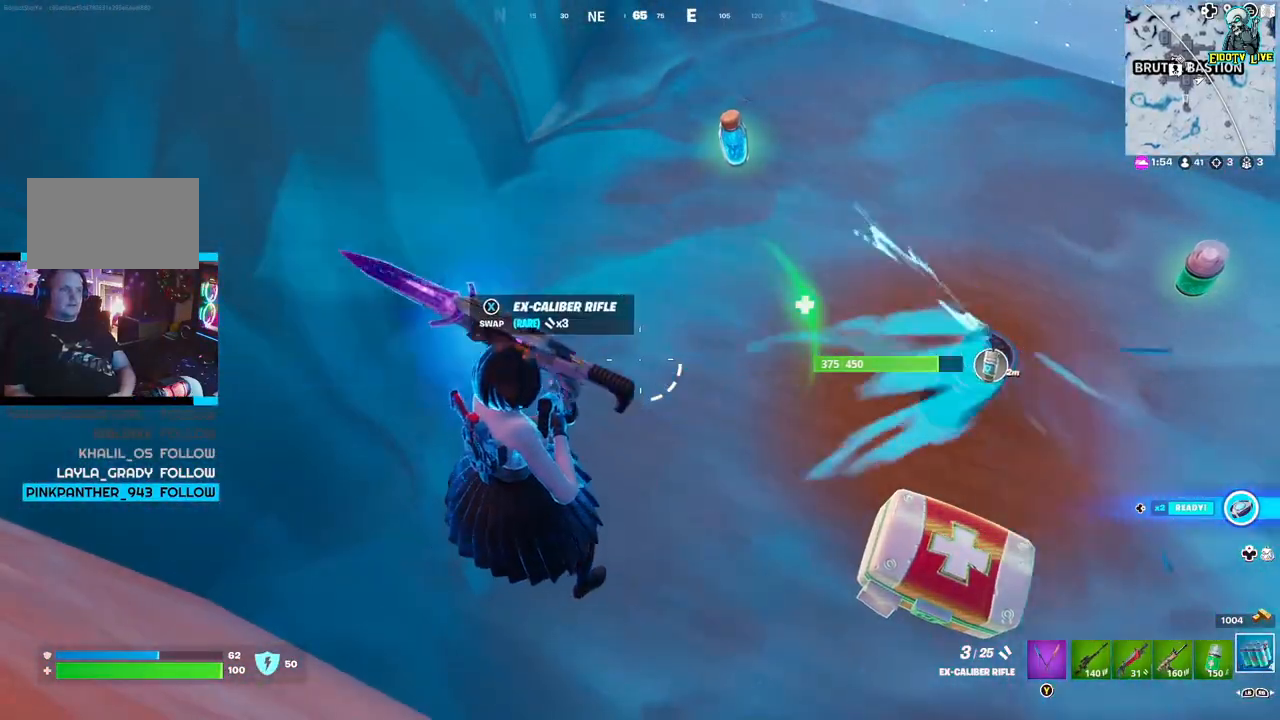
{"buttons": [], "left_stick": "up-right", "right_stick": "center", "events": [[67, "left_stick", "up-right"]]}
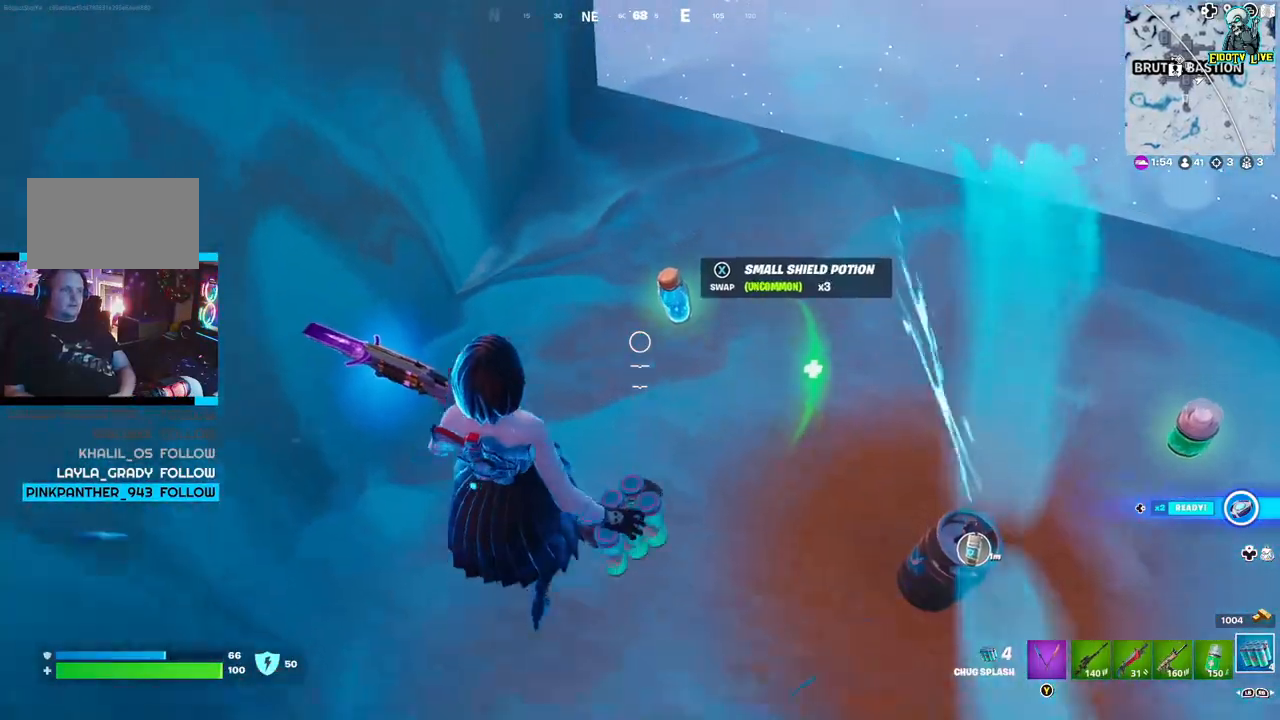
{"buttons": [], "left_stick": "right", "right_stick": "center", "events": [[217, "left_stick", "right"]]}
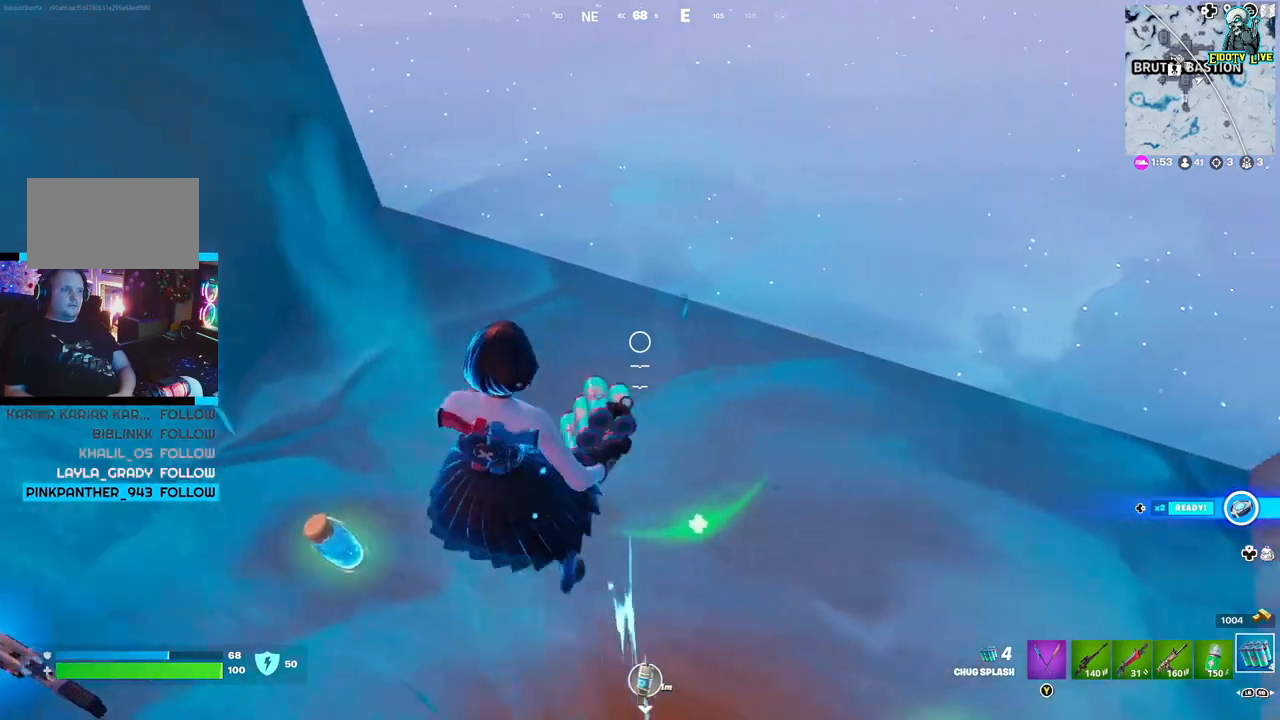
{"buttons": [], "left_stick": "down-right", "right_stick": "up-right", "events": [[33, "left_stick", "down-right"], [183, "right_stick", "up-right"]]}
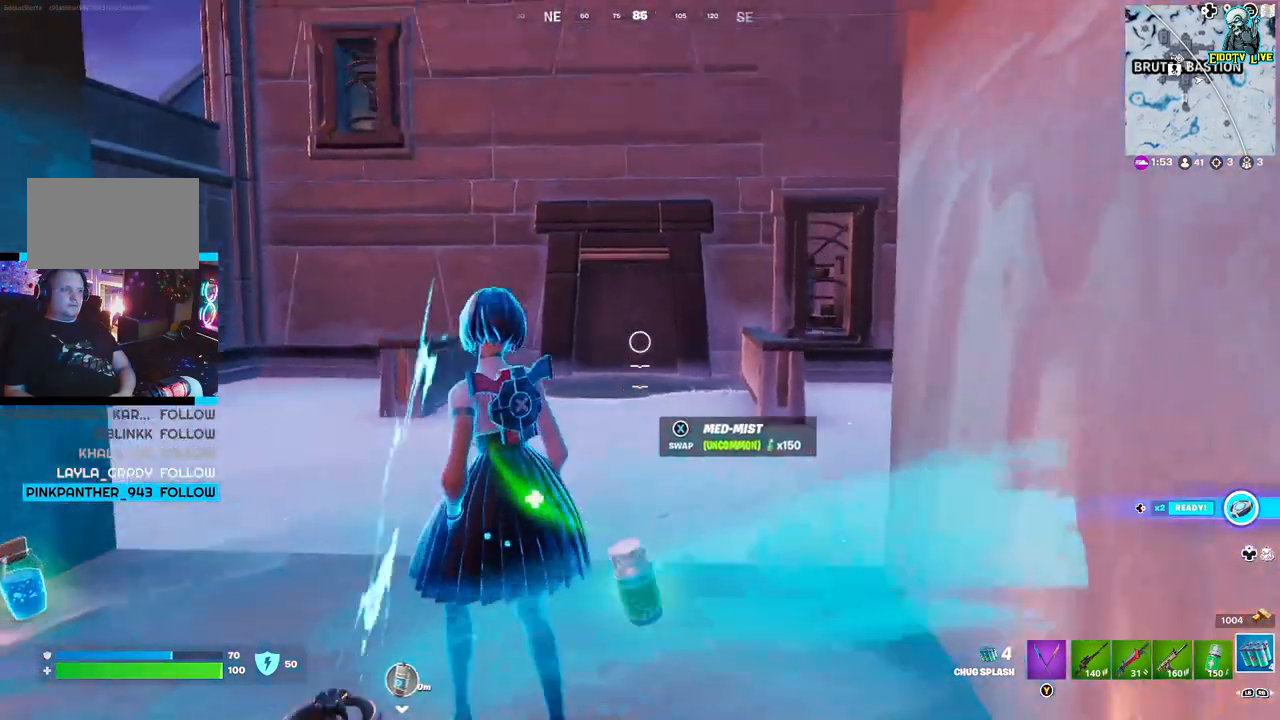
{"buttons": [], "left_stick": "down-left", "right_stick": "center", "events": [[33, "right_stick", "center"], [283, "left_stick", "down-left"]]}
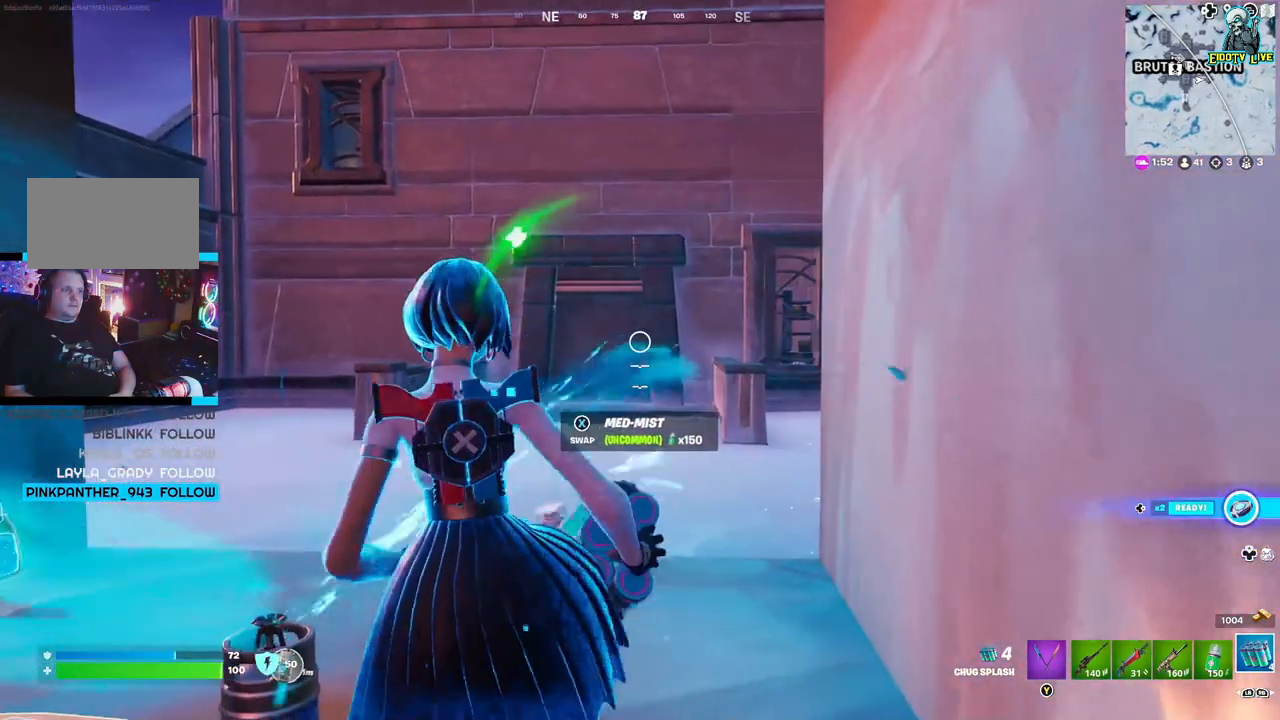
{"buttons": [], "left_stick": "center", "right_stick": "center", "events": [[100, "left_stick", "center"], [217, "right_stick", "left"], [383, "right_stick", "center"]]}
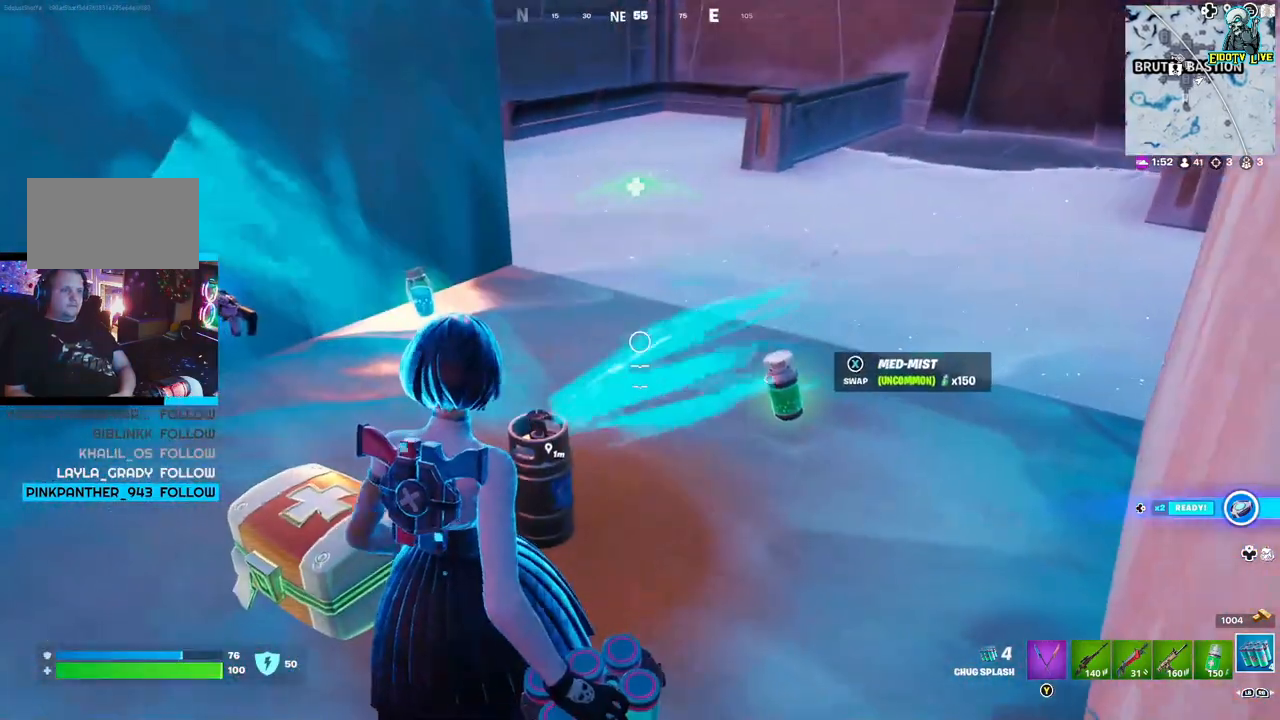
{"buttons": [], "left_stick": "left", "right_stick": "center", "events": [[133, "left_stick", "left"], [267, "left_stick", "center"], [433, "left_stick", "left"]]}
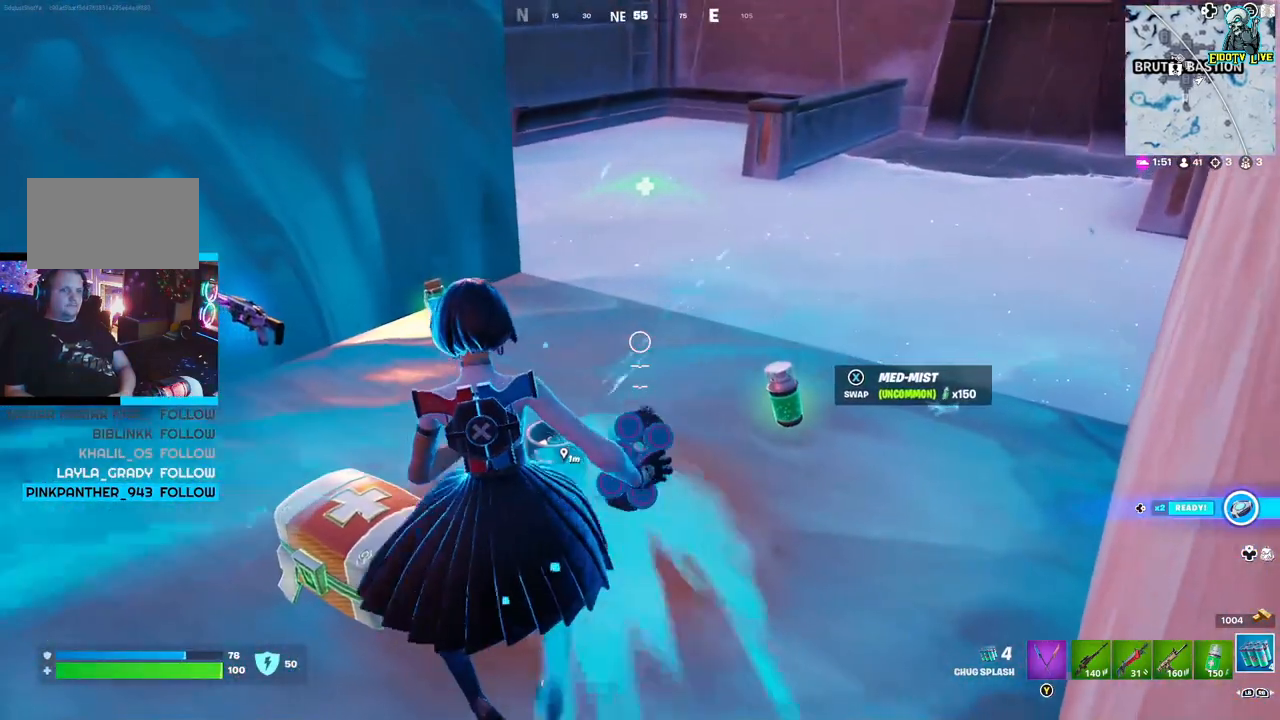
{"buttons": [], "left_stick": "center", "right_stick": "center", "events": [[200, "left_stick", "center"]]}
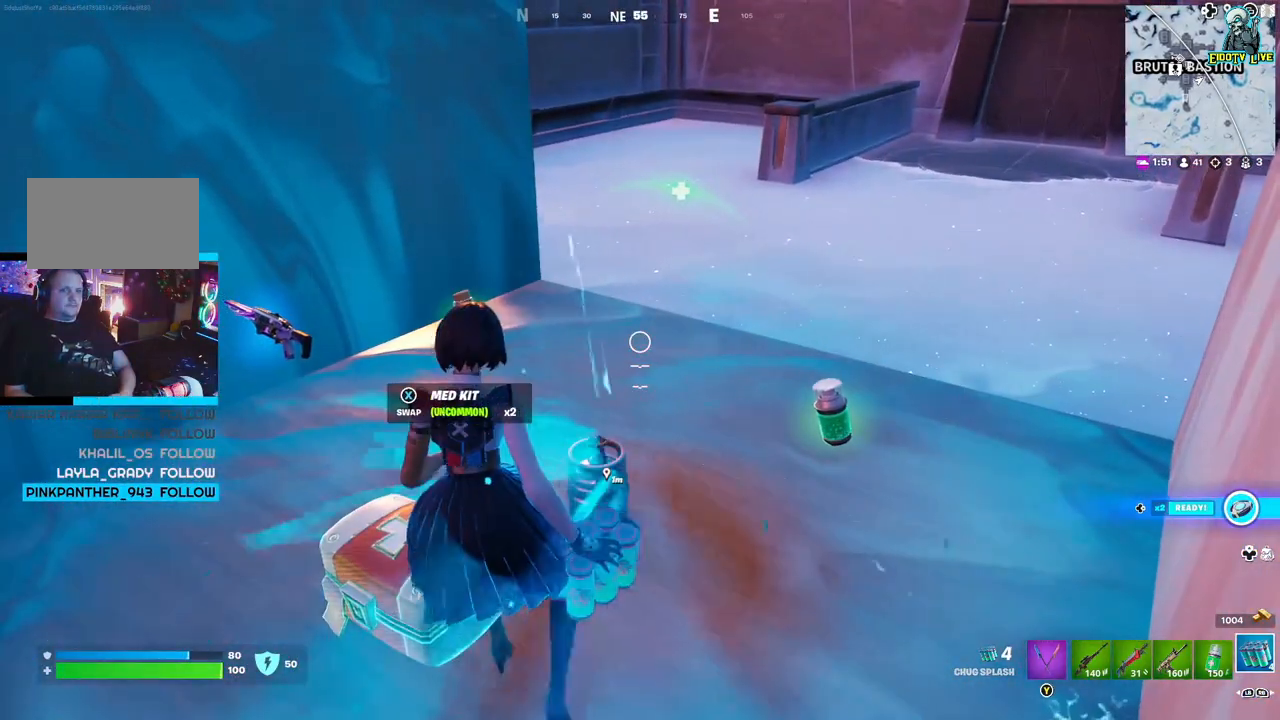
{"buttons": [], "left_stick": "center", "right_stick": "center", "events": []}
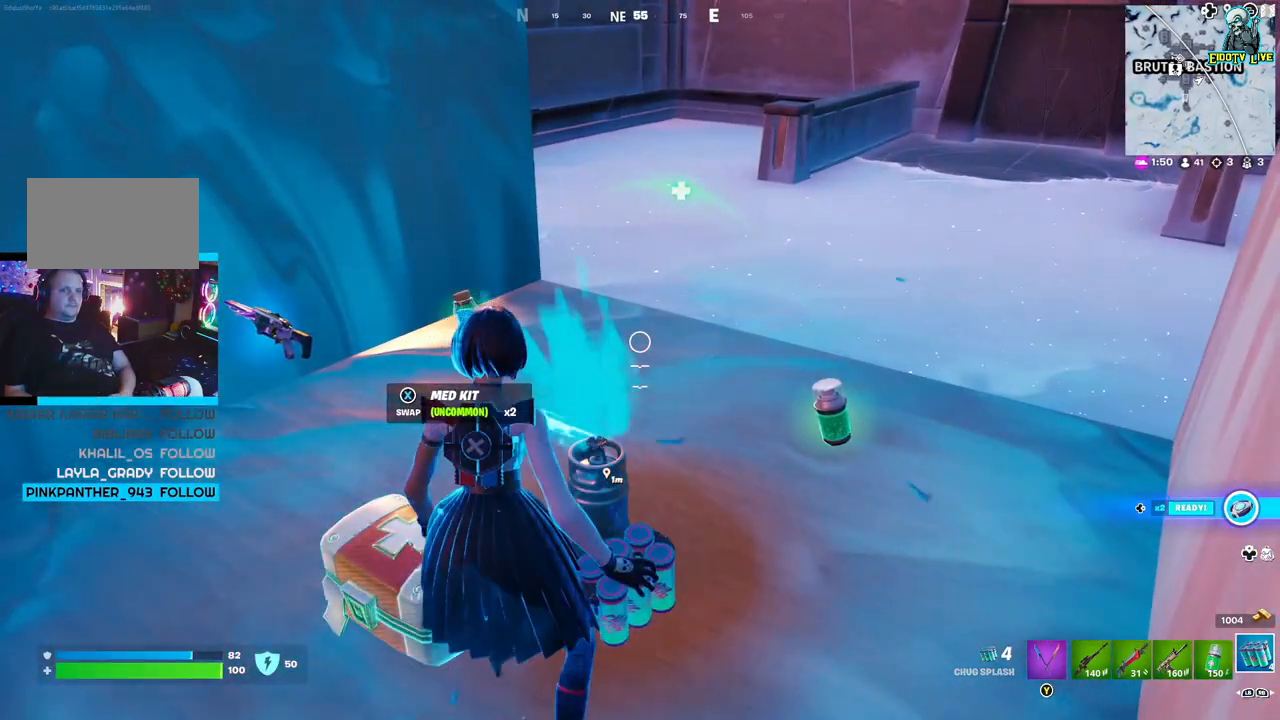
{"buttons": [], "left_stick": "center", "right_stick": "center", "events": [[283, "right_stick", "right"], [383, "right_stick", "center"]]}
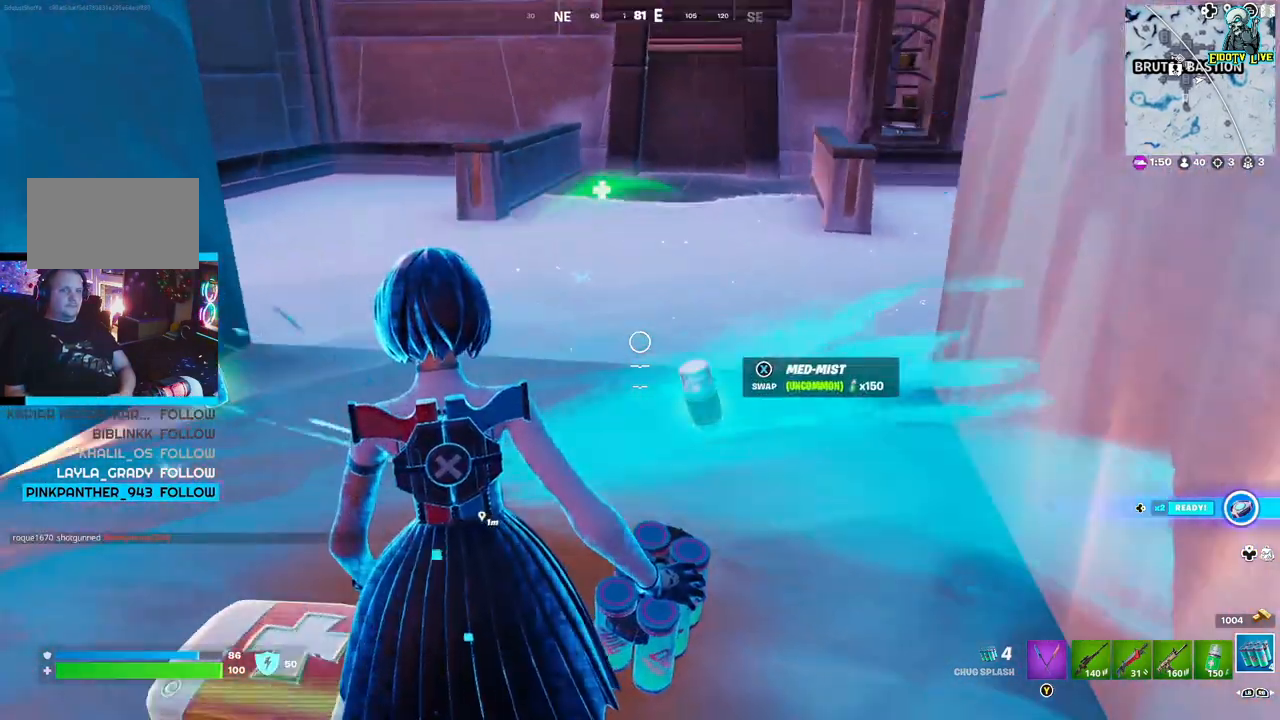
{"buttons": [], "left_stick": "center", "right_stick": "center", "events": []}
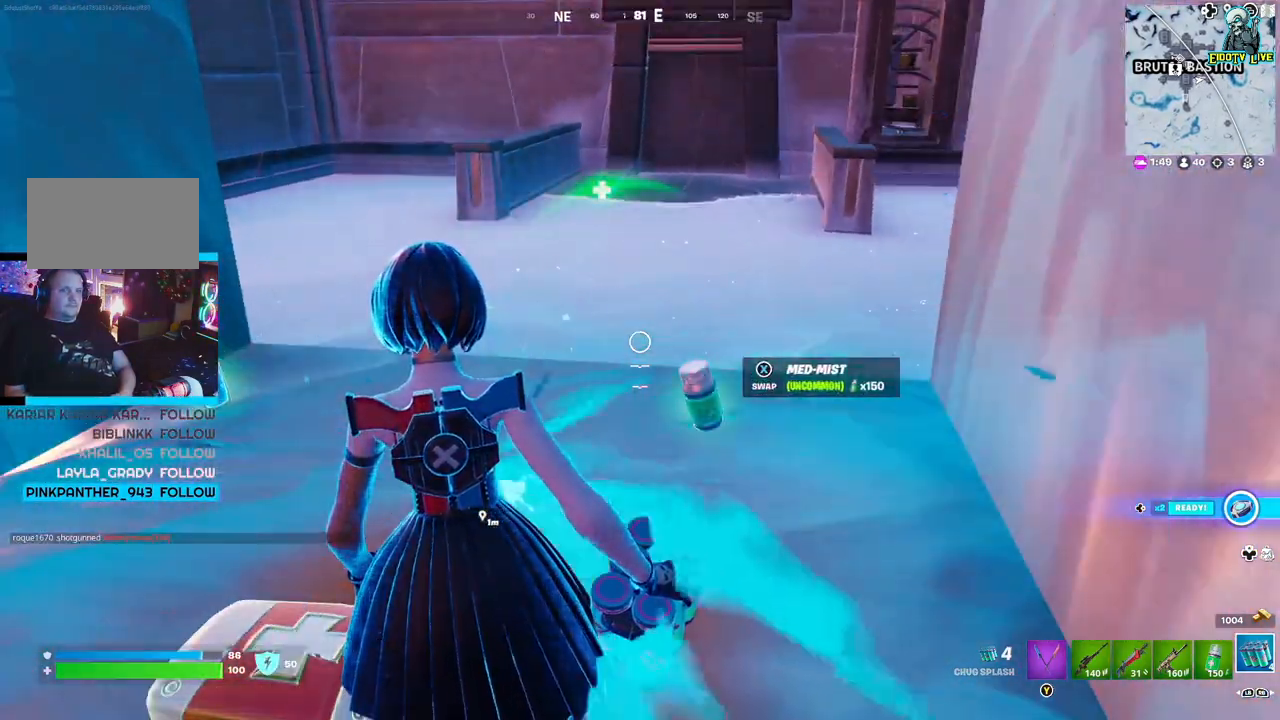
{"buttons": [], "left_stick": "center", "right_stick": "center", "events": [[183, "right_stick", "left"], [233, "left_stick", "down-right"], [433, "left_stick", "center"], [433, "right_stick", "center"]]}
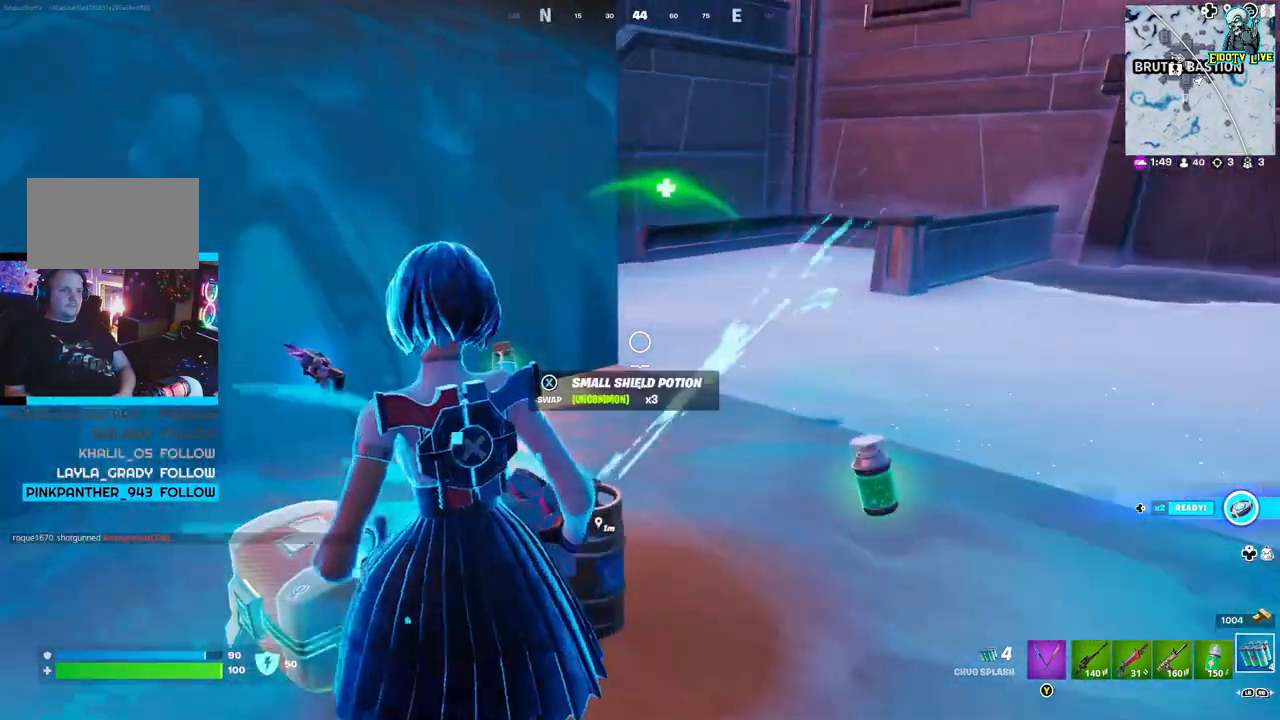
{"buttons": [], "left_stick": "center", "right_stick": "center", "events": []}
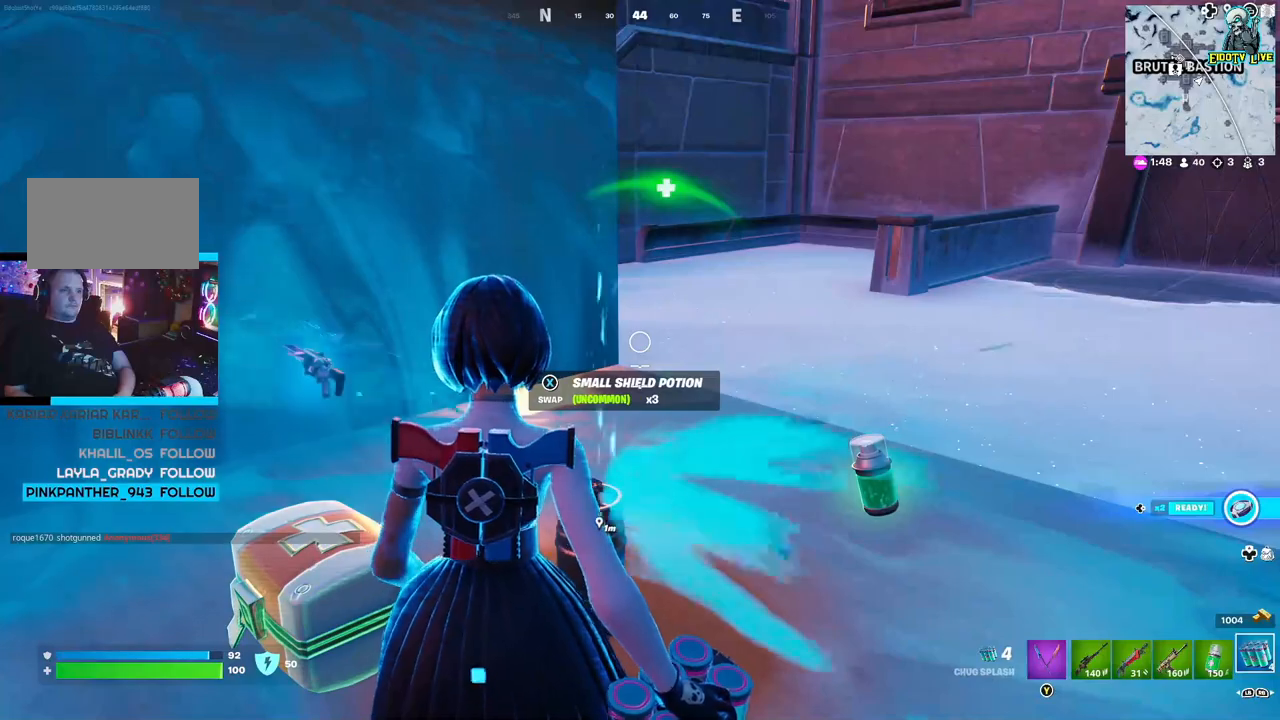
{"buttons": [], "left_stick": "center", "right_stick": "center", "events": []}
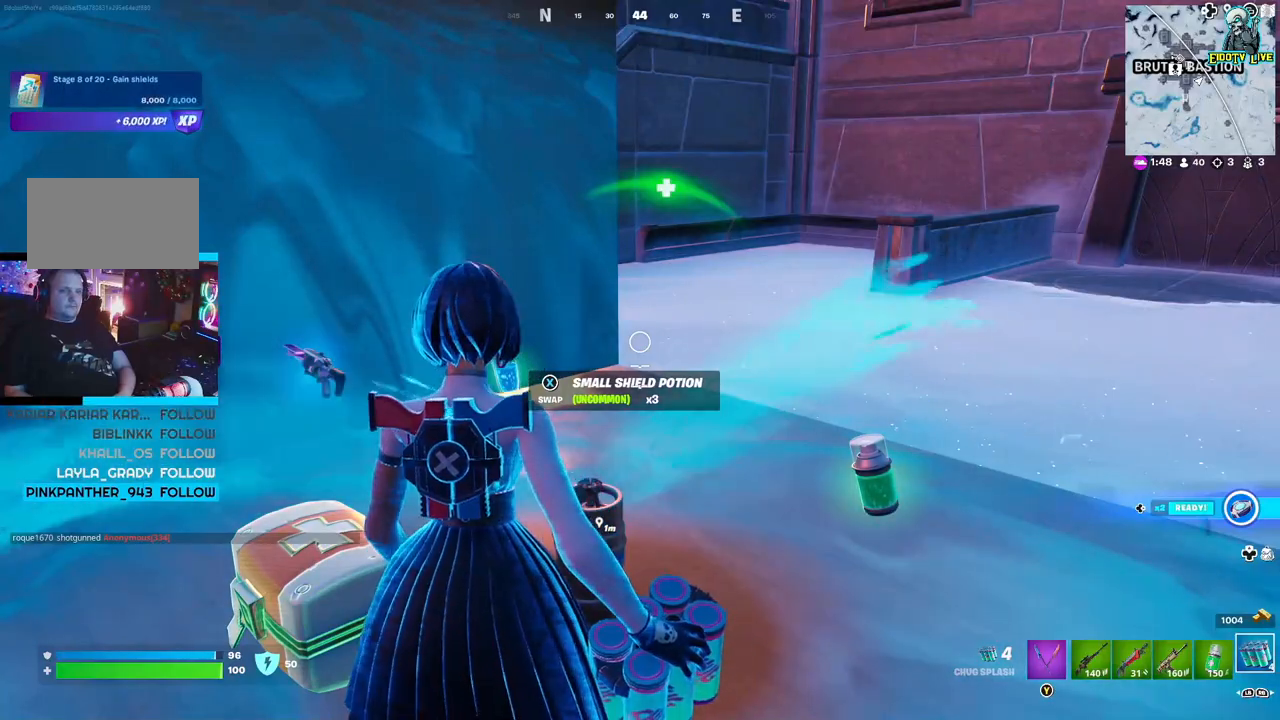
{"buttons": [], "left_stick": "center", "right_stick": "center", "events": []}
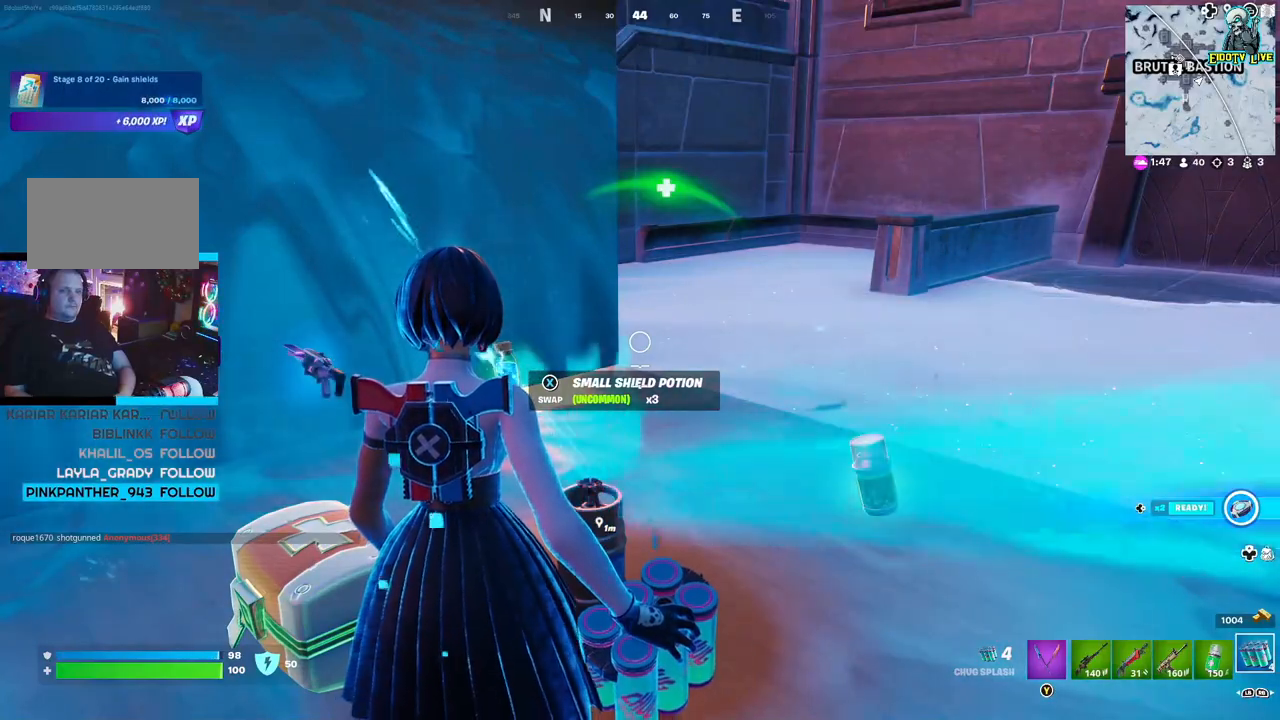
{"buttons": [], "left_stick": "center", "right_stick": "center", "events": [[83, "Y", "down"], [150, "Y", "up"]]}
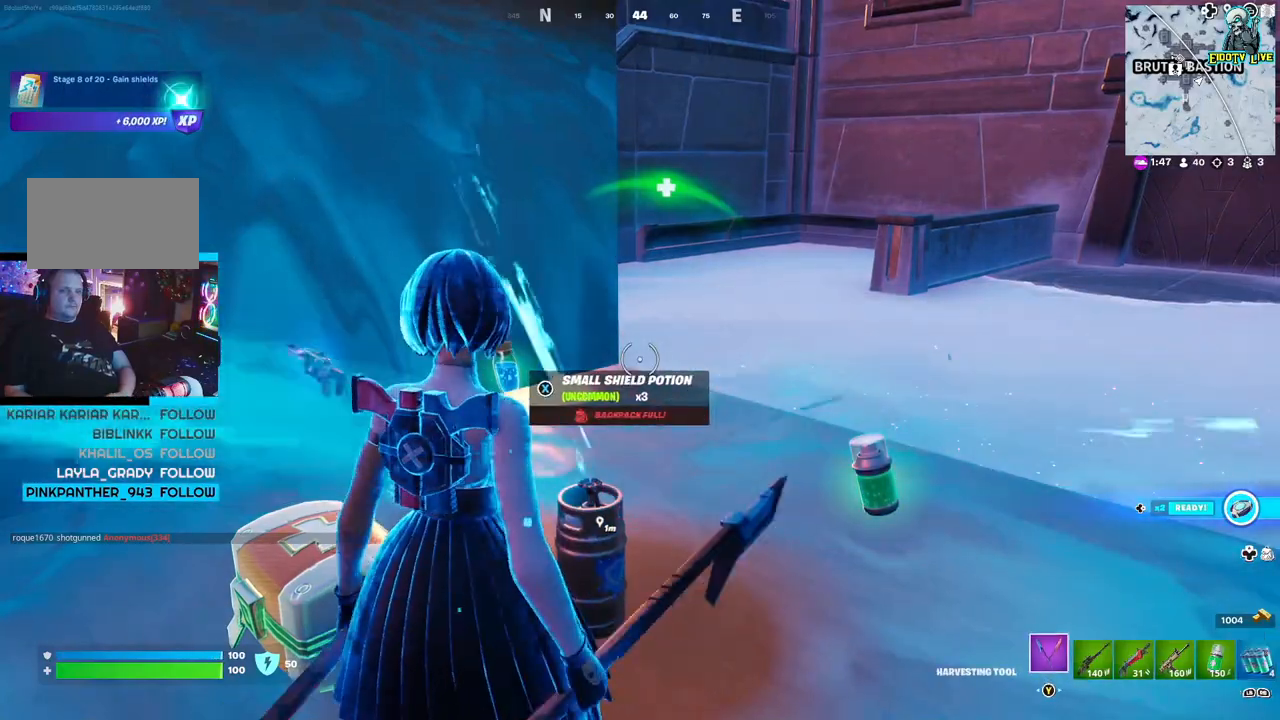
{"buttons": [], "left_stick": "center", "right_stick": "center", "events": [[117, "right_stick", "down-left"], [250, "right_stick", "center"], [383, "left_stick", "right"], [483, "left_stick", "center"]]}
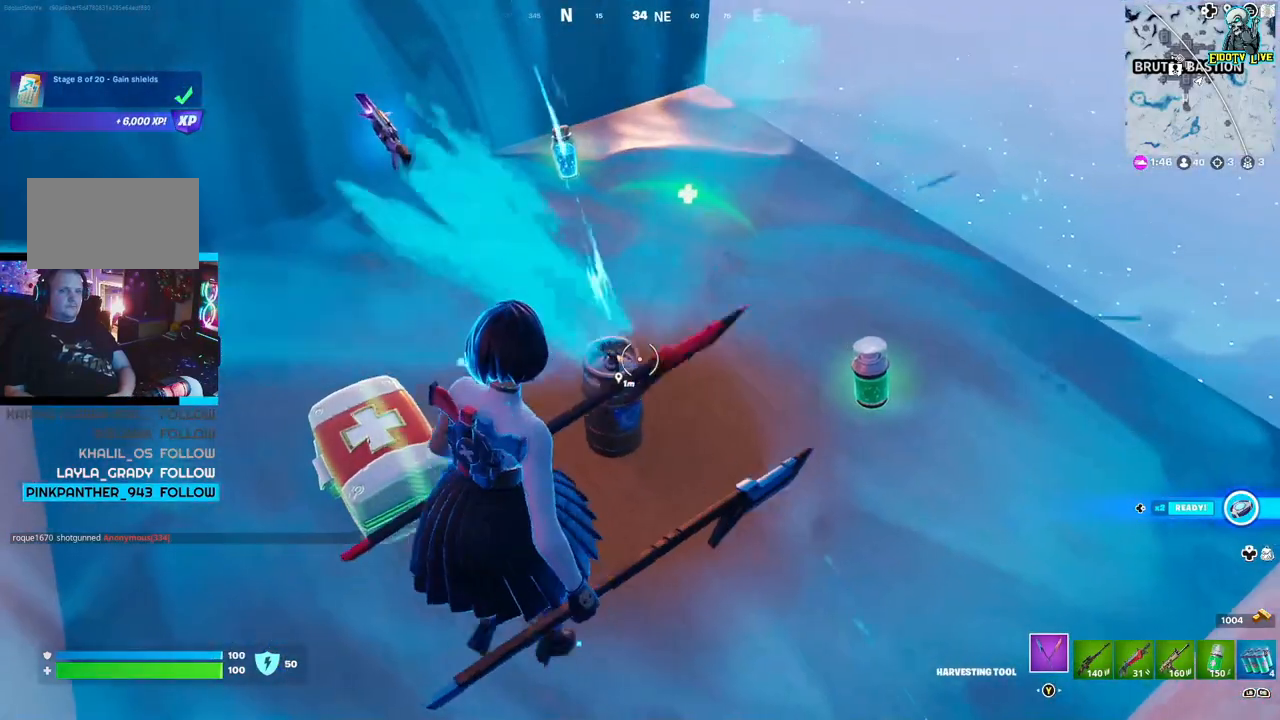
{"buttons": ["R2"], "left_stick": "center", "right_stick": "center", "events": [[100, "R2", "down"]]}
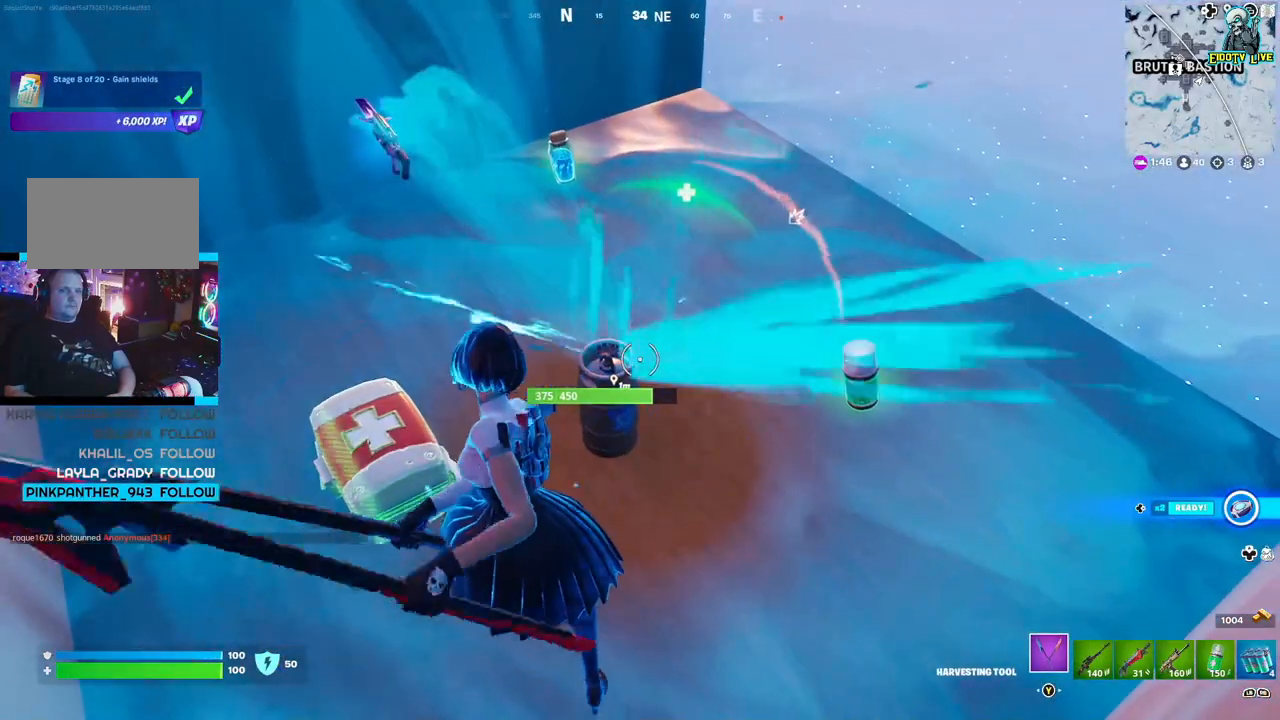
{"buttons": ["R2"], "left_stick": "center", "right_stick": "center", "events": []}
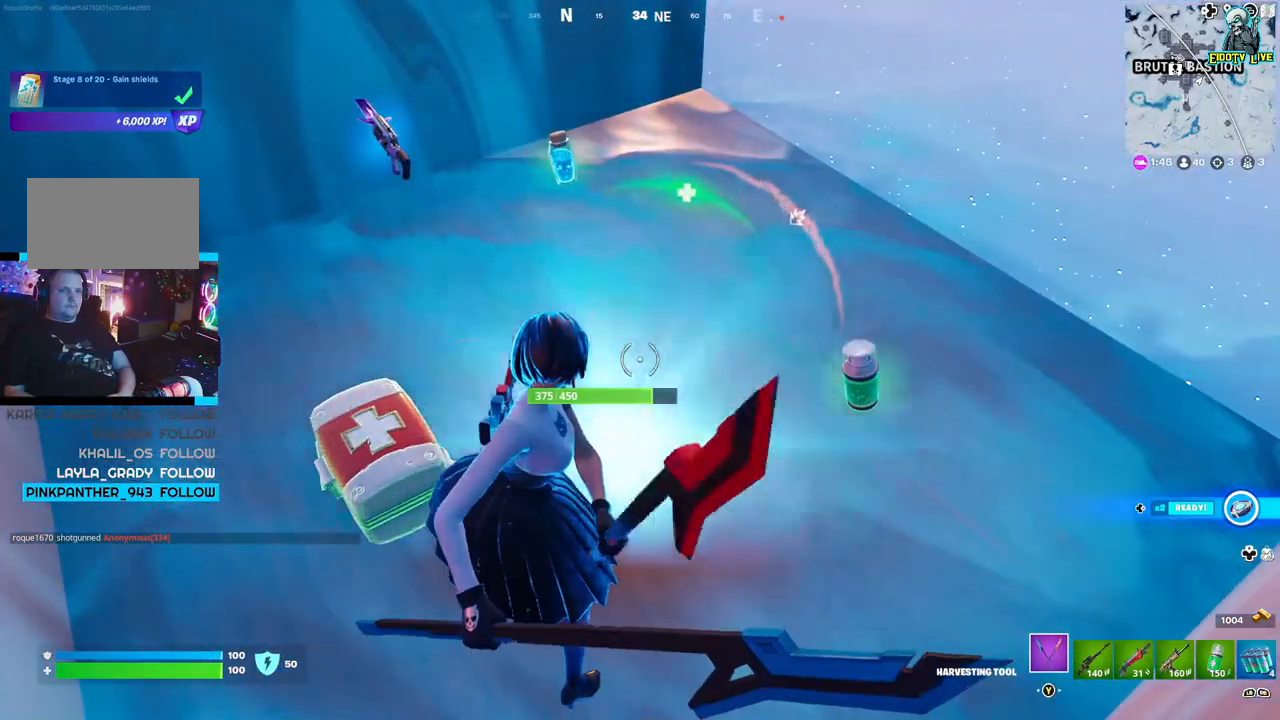
{"buttons": [], "left_stick": "up-right", "right_stick": "center", "events": [[183, "R2", "up"], [333, "Y", "down"], [433, "Y", "up"], [483, "left_stick", "up-right"]]}
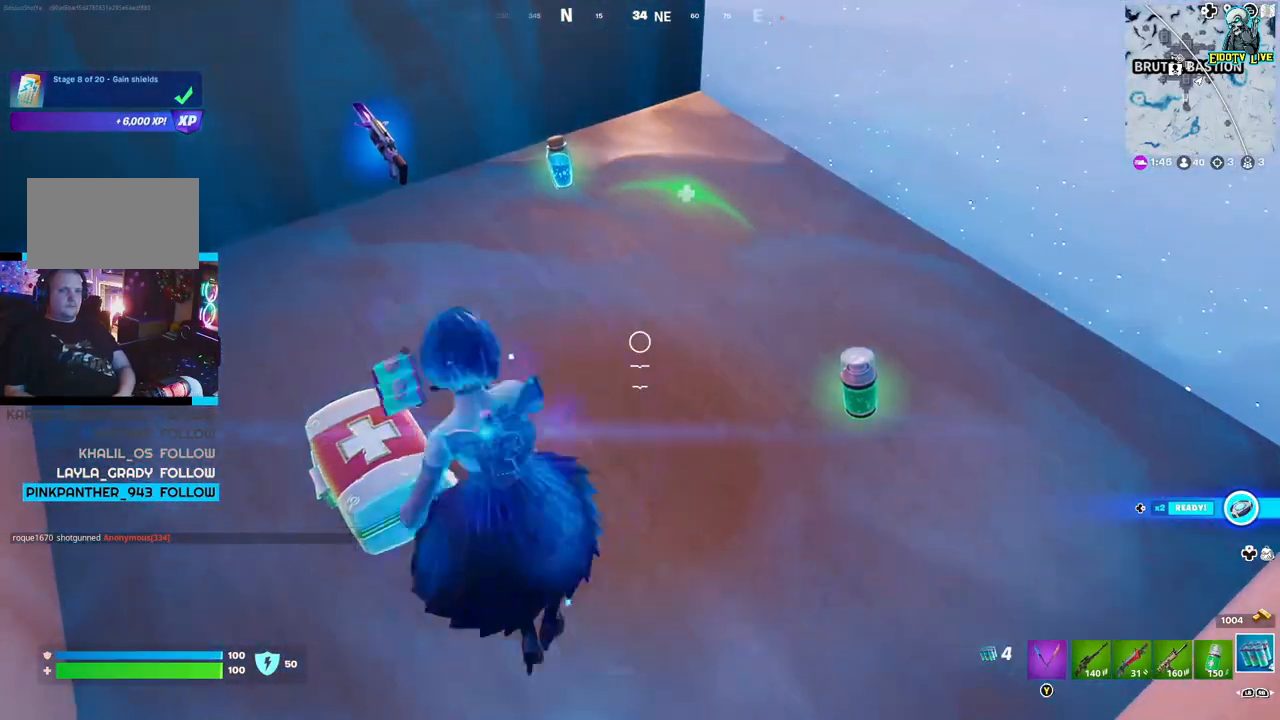
{"buttons": [], "left_stick": "up", "right_stick": "center", "events": [[167, "right_stick", "up-right"], [383, "right_stick", "center"], [450, "left_stick", "up"]]}
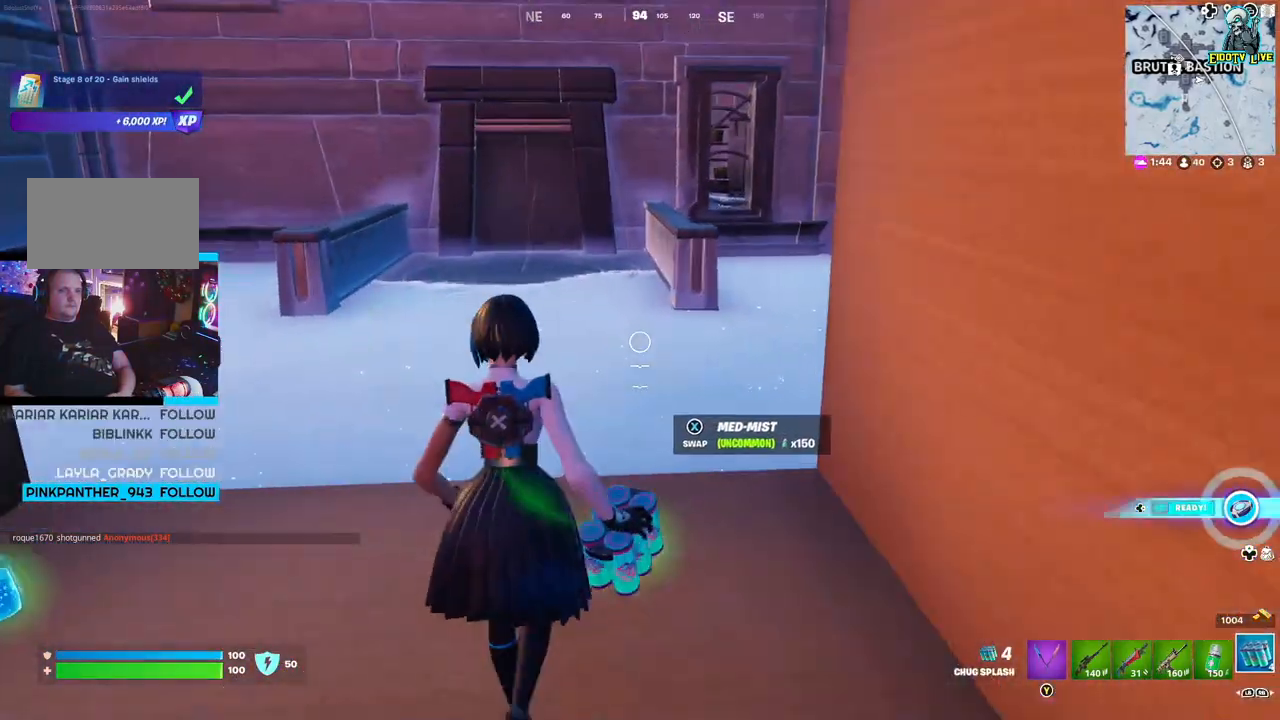
{"buttons": [], "left_stick": "down", "right_stick": "center", "events": [[383, "left_stick", "center"], [433, "left_stick", "down"]]}